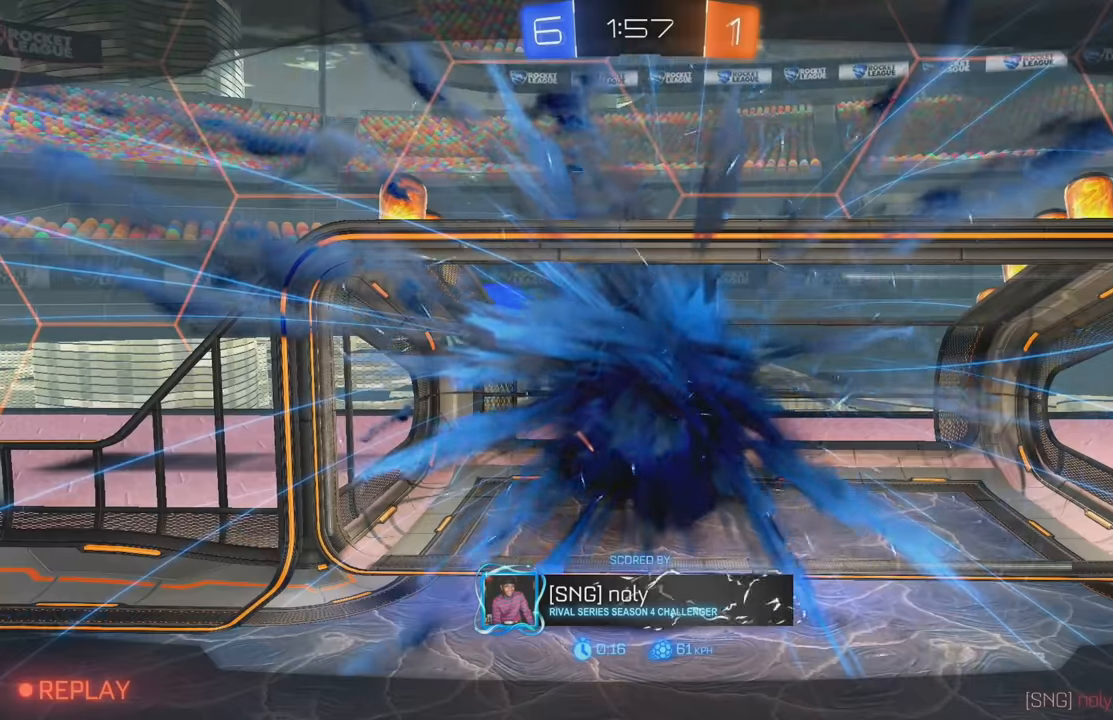
Gameplay with a controller (Xbox layout); each line is a JSON object with the inputs held at the frame after it. "events" lists button and stick changes between this image and that frame as [ms after this image, input, new state], when the widget could be followed in between. Not read: DPAD_DOWN DPAD_LEFT DPAD_RIGHT DPAD_UP L3 R3 SELECT START right_stick.
{"buttons": [], "left_stick": "center", "events": [[66, "A", "down"], [166, "A", "up"], [250, "A", "down"], [316, "A", "up"], [383, "A", "down"], [450, "A", "up"]]}
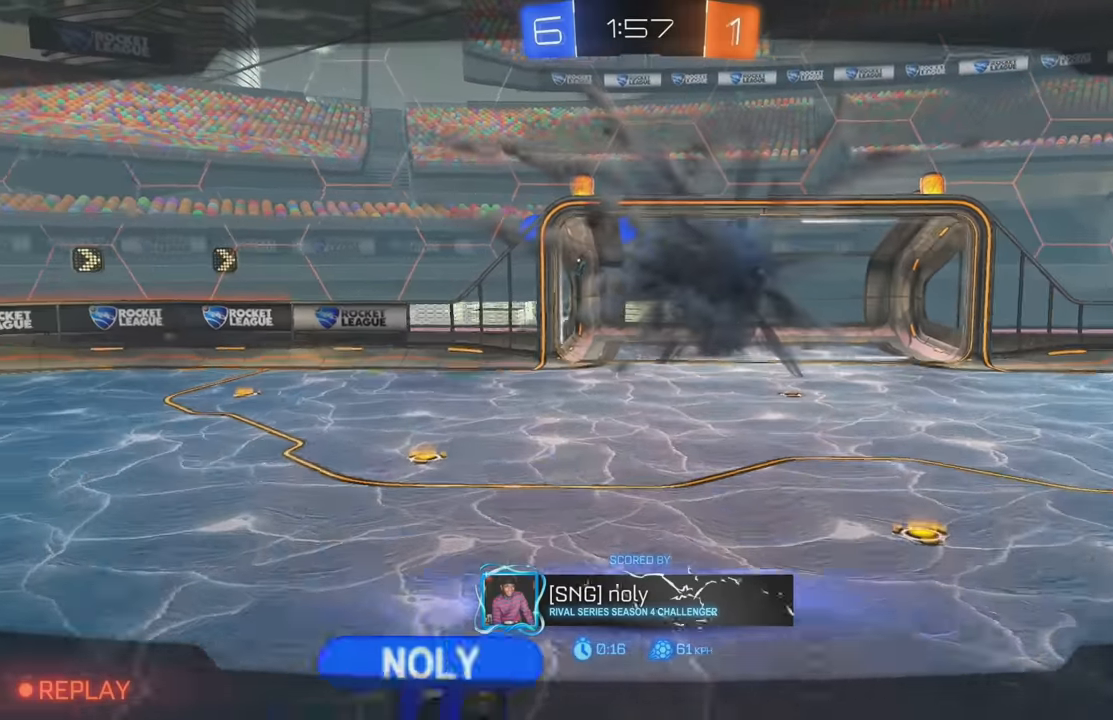
{"buttons": ["A"], "left_stick": "center", "events": [[33, "A", "down"], [83, "A", "up"], [183, "A", "down"], [283, "A", "up"], [333, "A", "down"], [416, "A", "up"], [483, "A", "down"]]}
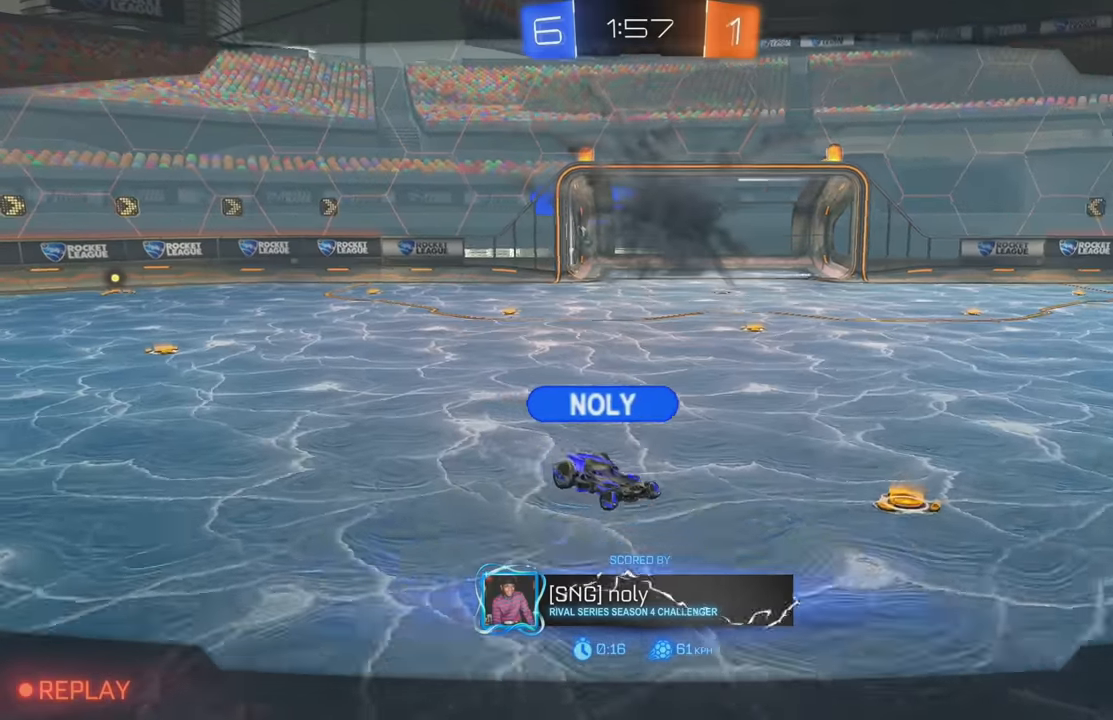
{"buttons": [], "left_stick": "center", "events": [[66, "A", "up"], [150, "A", "down"], [233, "A", "up"], [266, "A", "down"], [350, "A", "up"], [433, "A", "down"], [500, "A", "up"]]}
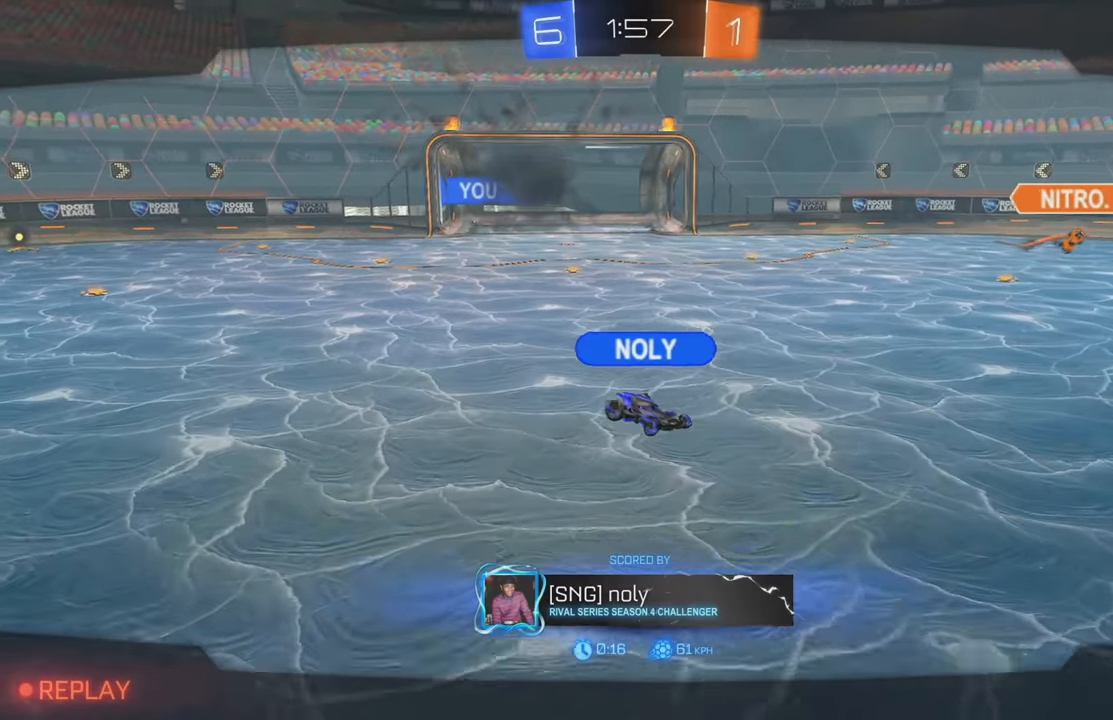
{"buttons": [], "left_stick": "center", "events": [[83, "A", "down"], [150, "A", "up"], [250, "A", "down"], [333, "A", "up"], [416, "A", "down"], [483, "A", "up"]]}
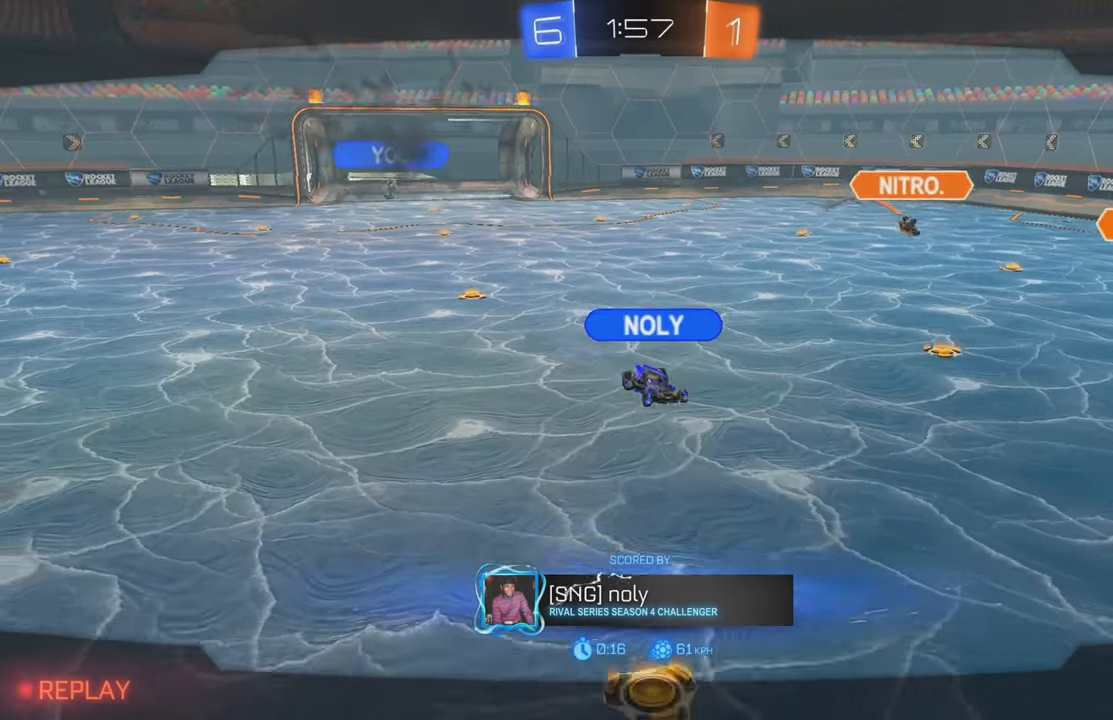
{"buttons": [], "left_stick": "center", "events": [[83, "A", "down"], [133, "A", "up"], [233, "A", "down"], [300, "A", "up"]]}
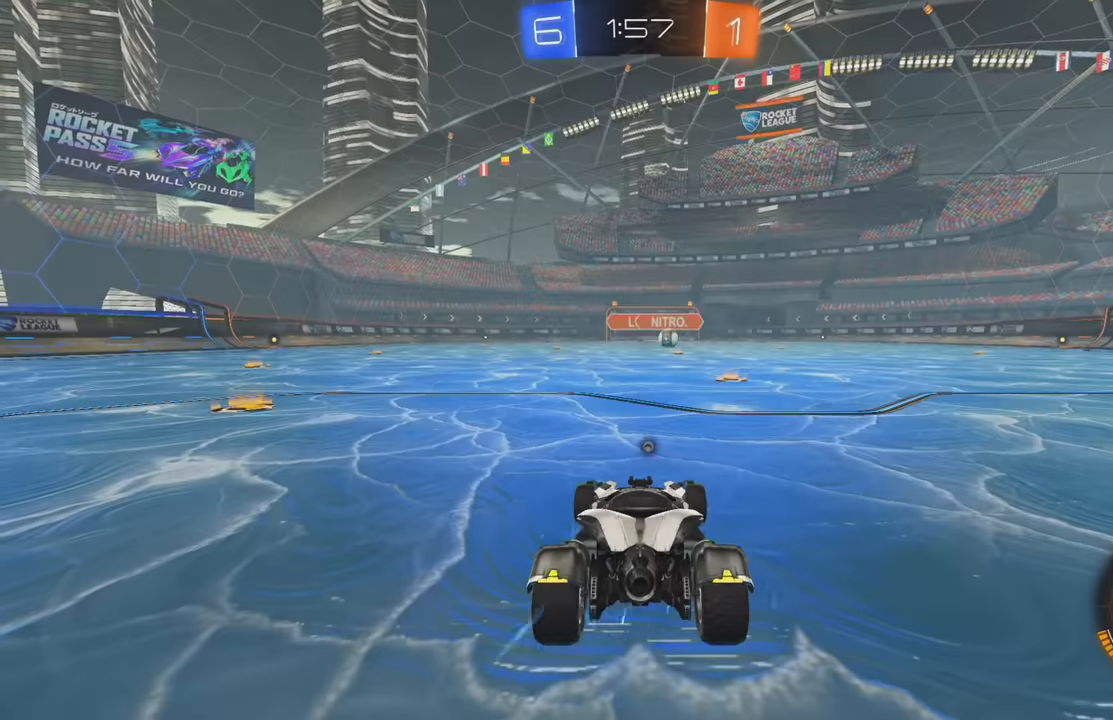
{"buttons": [], "left_stick": "center", "events": []}
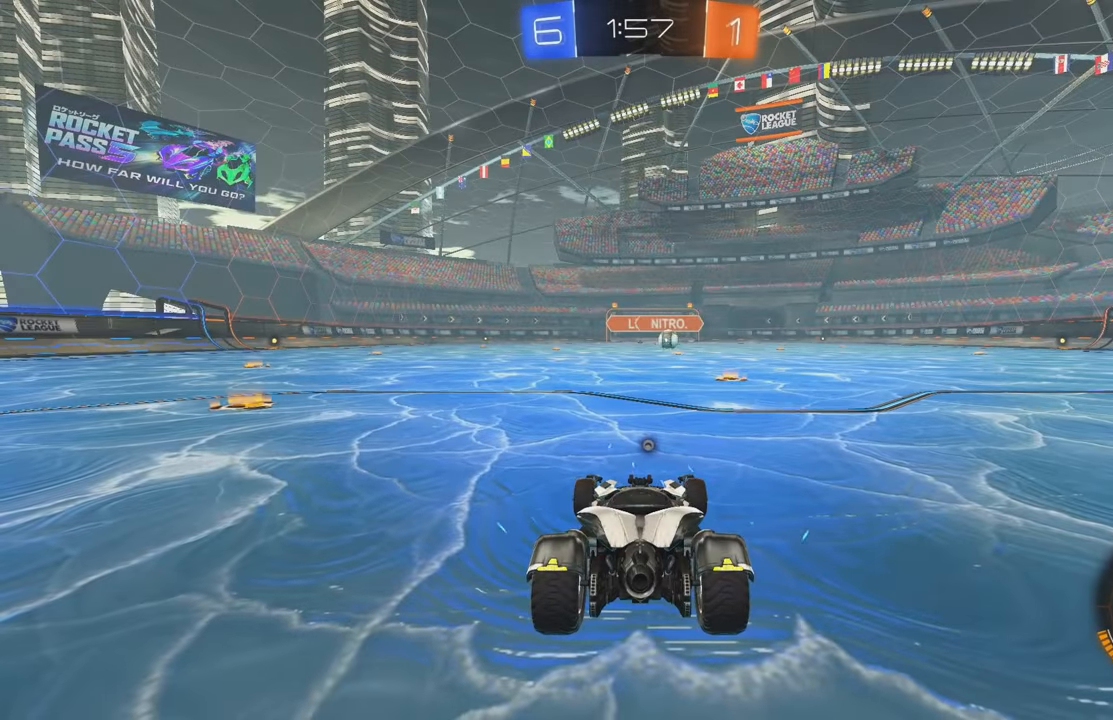
{"buttons": [], "left_stick": "center", "events": []}
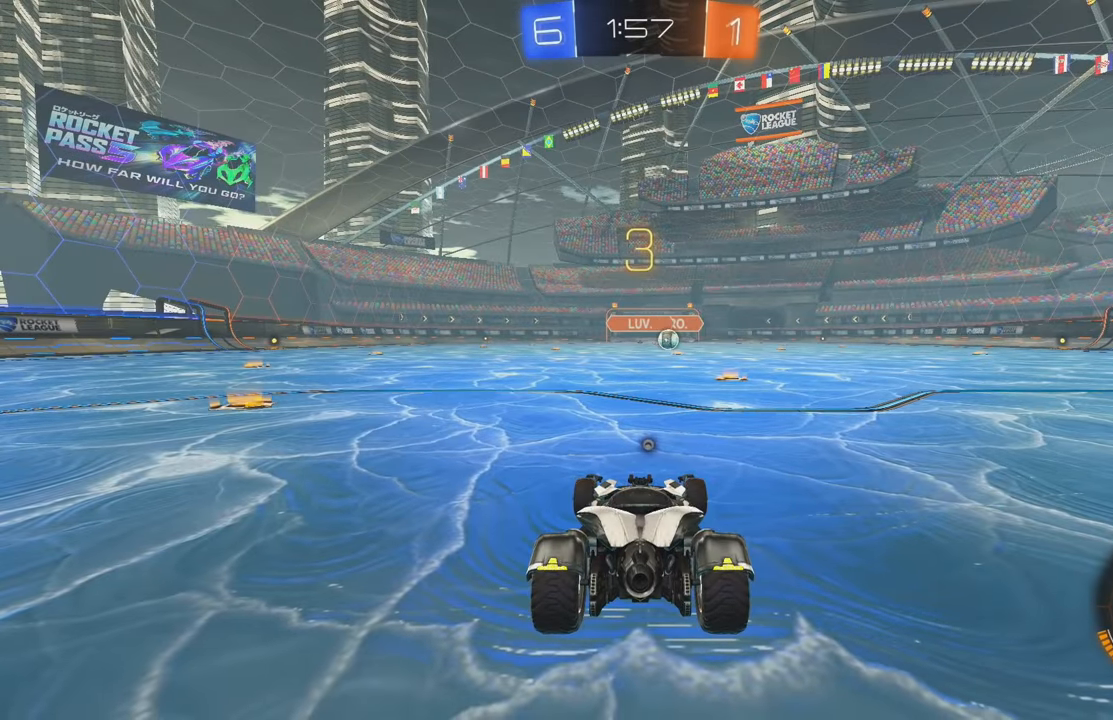
{"buttons": [], "left_stick": "center", "events": []}
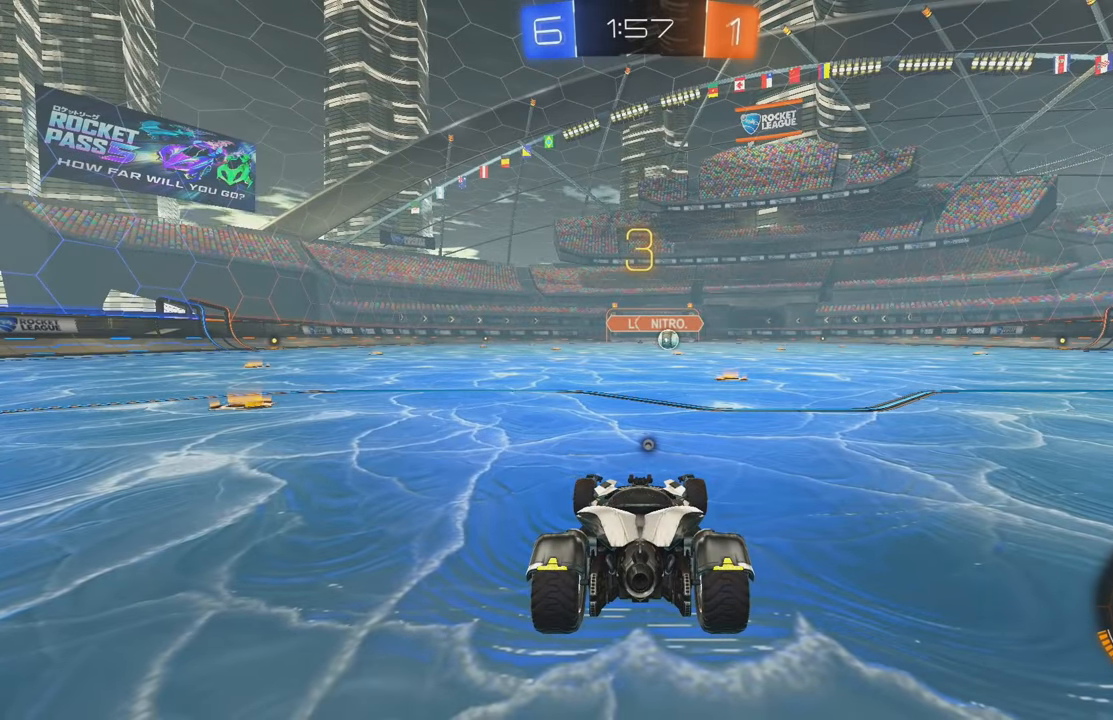
{"buttons": [], "left_stick": "center", "events": []}
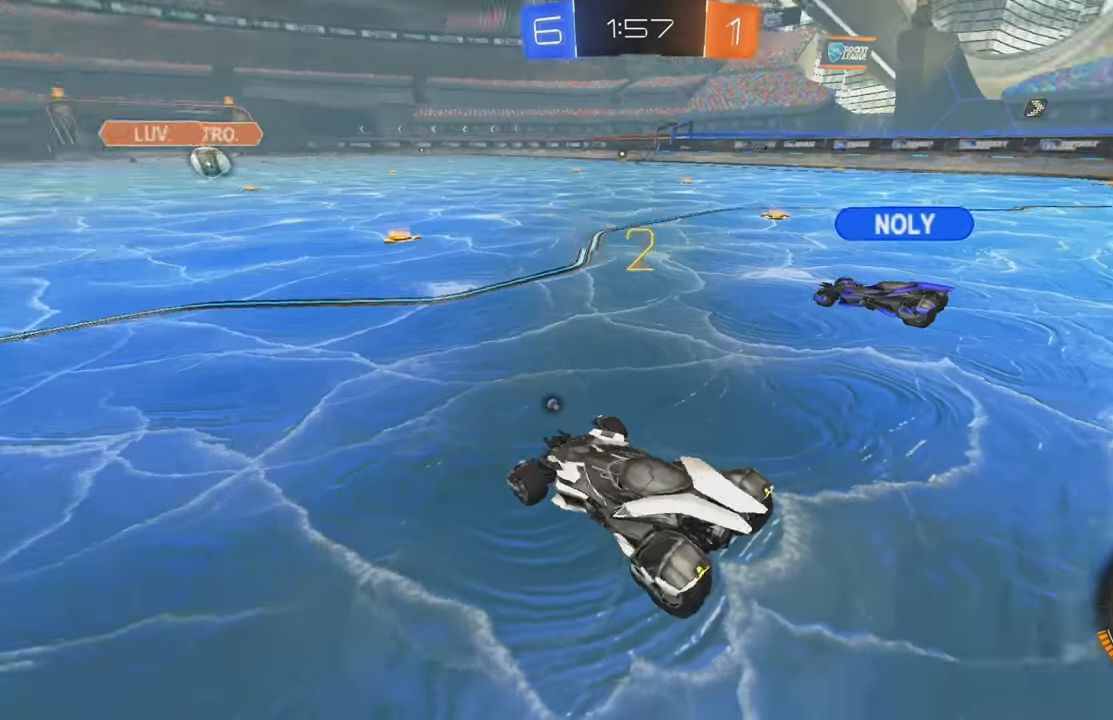
{"buttons": ["R2"], "left_stick": "center", "events": [[233, "R2", "down"], [266, "Y", "down"], [333, "Y", "up"], [416, "Y", "down"], [483, "Y", "up"]]}
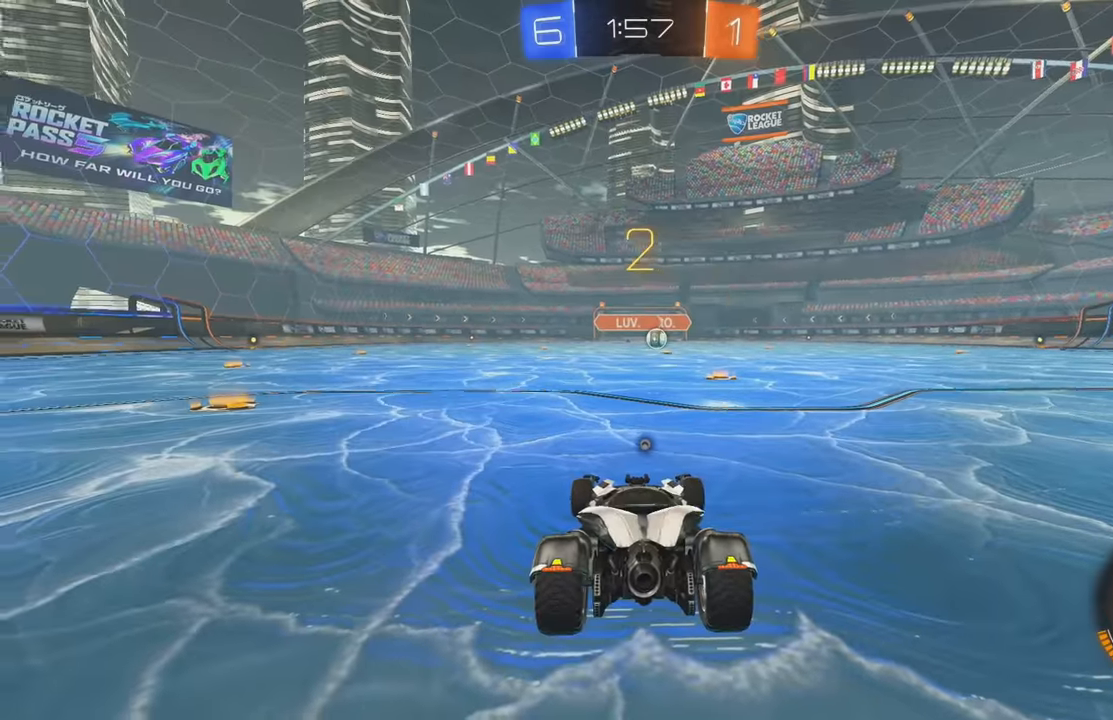
{"buttons": ["Y", "R2"], "left_stick": "center", "events": [[50, "Y", "down"], [133, "Y", "up"], [200, "Y", "down"], [283, "Y", "up"], [333, "Y", "down"], [400, "Y", "up"], [483, "Y", "down"]]}
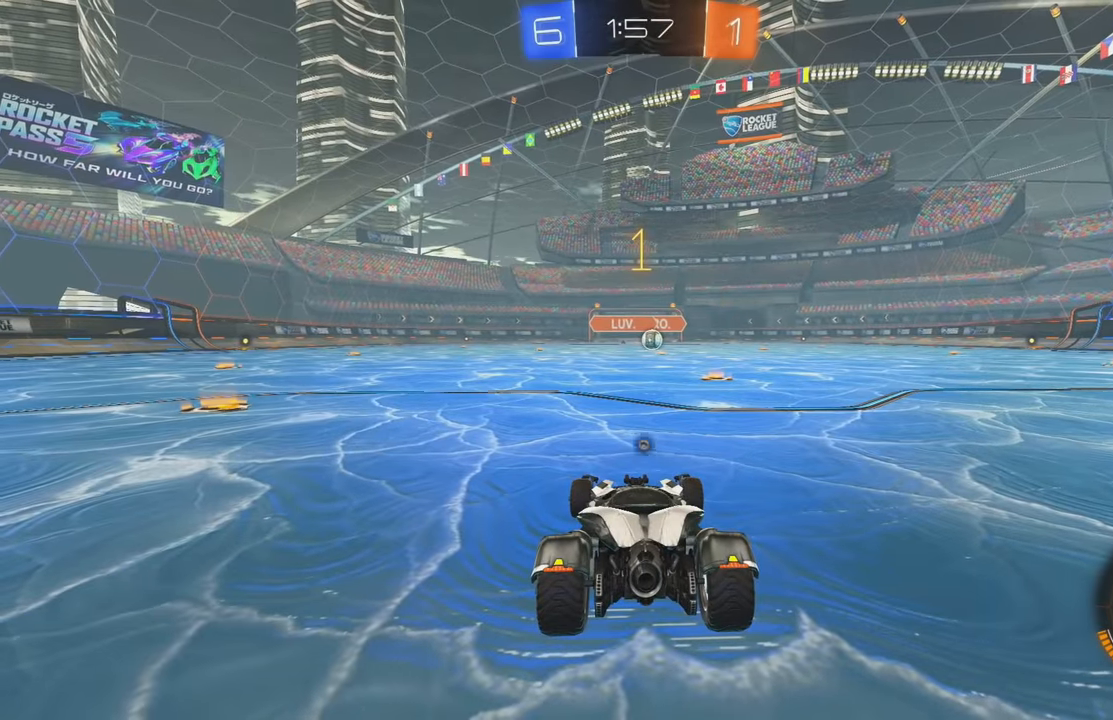
{"buttons": ["B", "R2"], "left_stick": "center", "events": [[50, "Y", "up"], [150, "Y", "down"], [233, "Y", "up"], [283, "B", "down"], [300, "Y", "down"], [400, "Y", "up"]]}
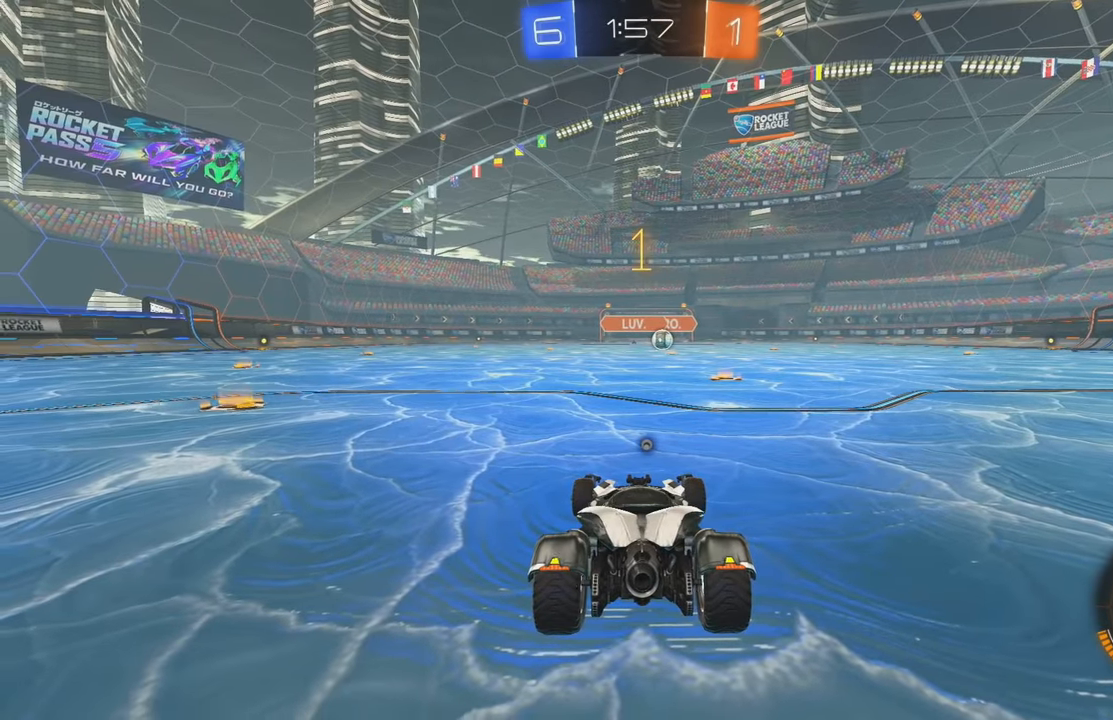
{"buttons": ["B", "R2"], "left_stick": "center", "events": [[50, "Y", "down"], [50, "left_stick", "right"], [133, "Y", "up"], [200, "left_stick", "center"]]}
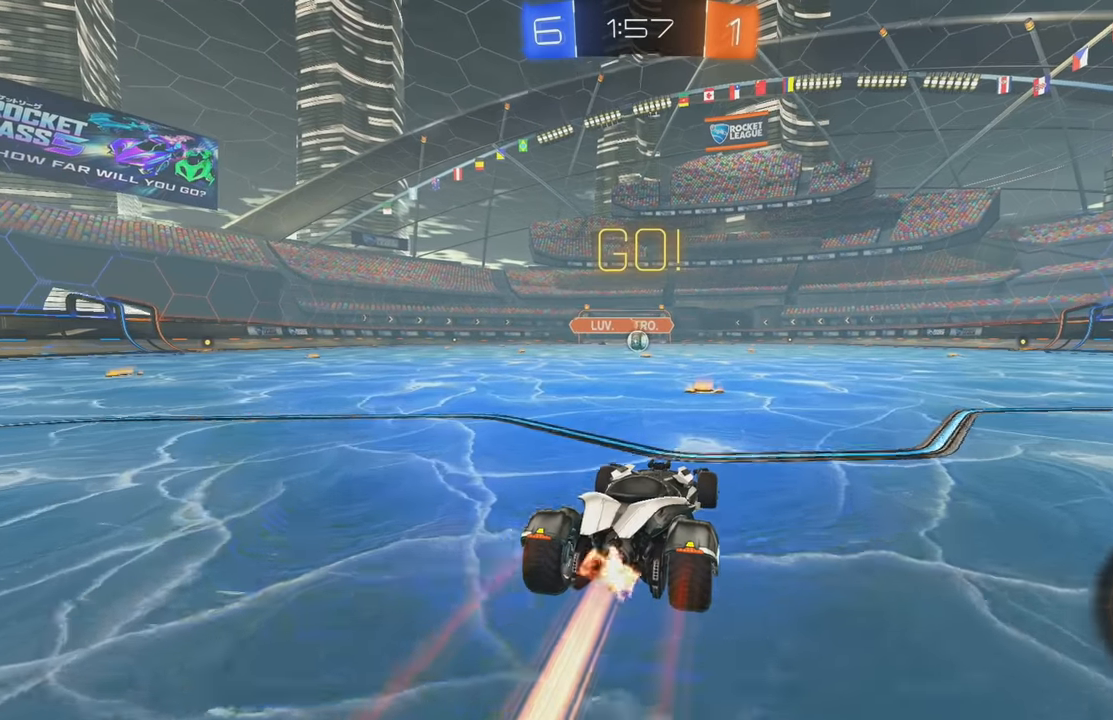
{"buttons": ["R2"], "left_stick": "center", "events": [[33, "left_stick", "left"], [133, "A", "down"], [150, "left_stick", "up"], [200, "A", "up"], [266, "A", "down"], [383, "A", "up"], [400, "B", "up"], [483, "left_stick", "center"]]}
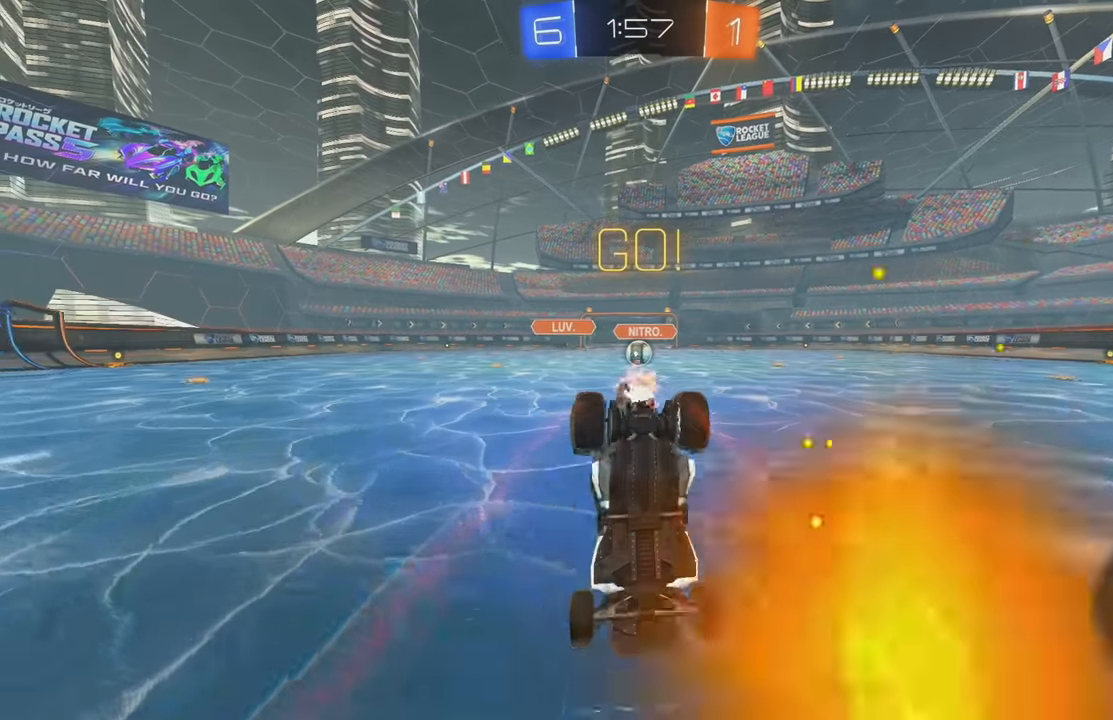
{"buttons": [], "left_stick": "center", "events": [[50, "R2", "up"], [100, "L2", "down"], [233, "L2", "up"], [266, "L2", "down"], [483, "L2", "up"]]}
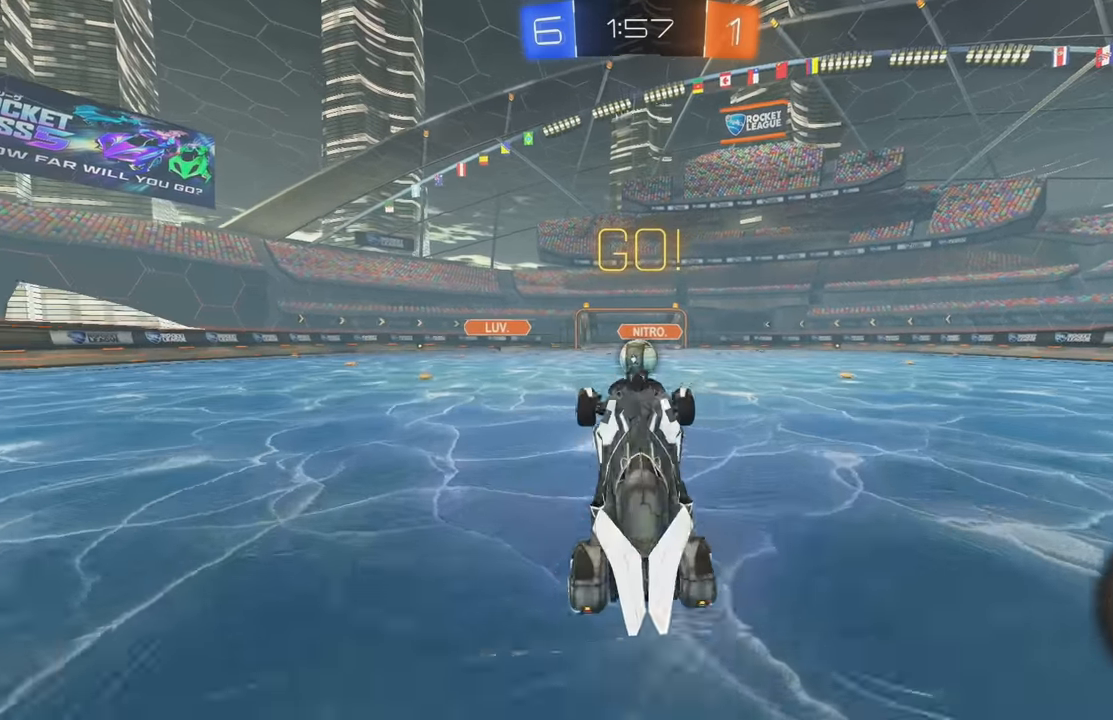
{"buttons": ["L2"], "left_stick": "center", "events": [[183, "left_stick", "left"], [216, "Y", "down"], [283, "Y", "up"], [300, "L2", "down"], [350, "left_stick", "center"]]}
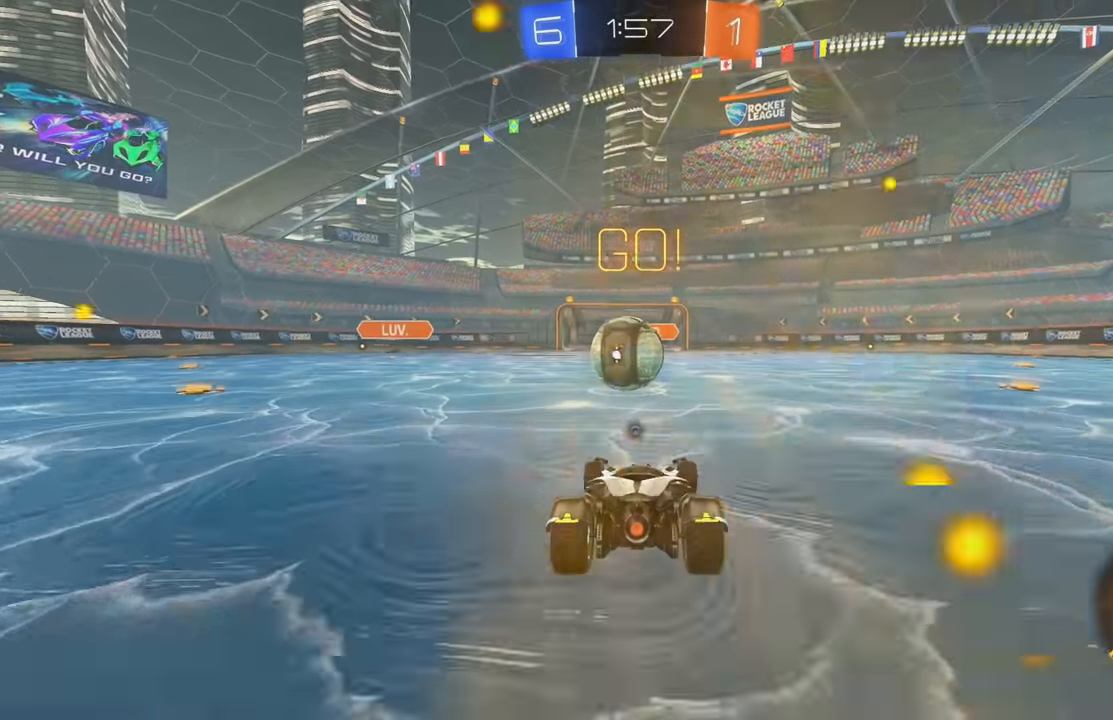
{"buttons": ["R2"], "left_stick": "center", "events": [[133, "L2", "up"], [233, "left_stick", "left"], [316, "left_stick", "center"], [400, "R2", "down"]]}
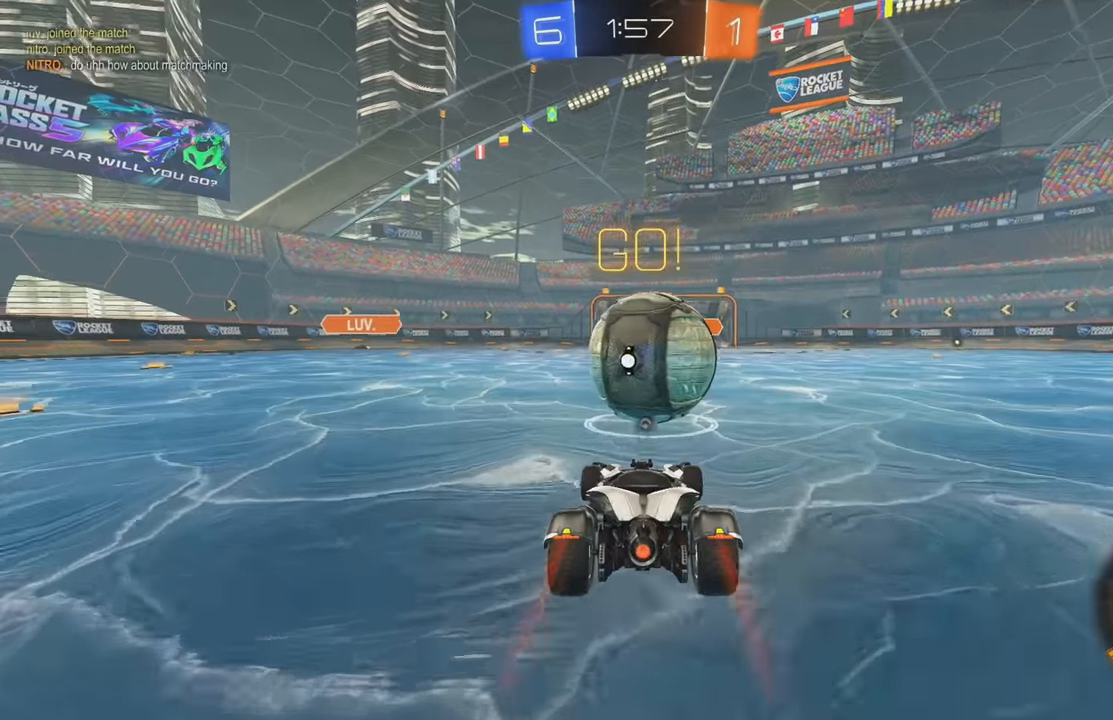
{"buttons": ["B", "R2"], "left_stick": "center", "events": [[250, "B", "down"]]}
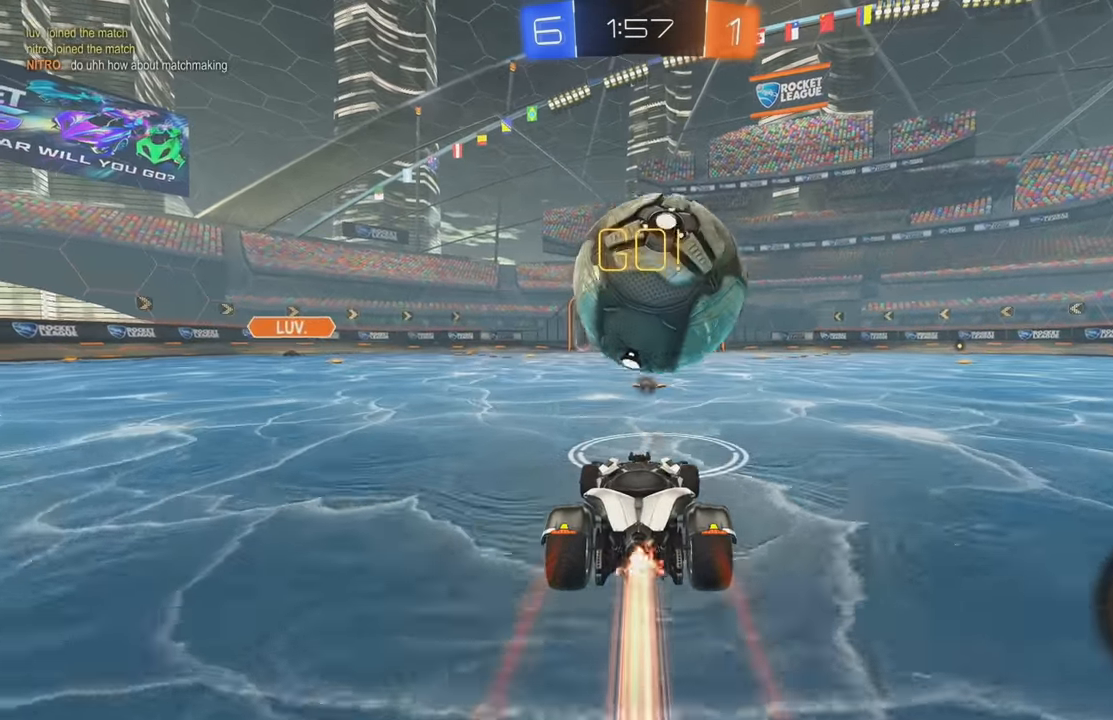
{"buttons": [], "left_stick": "center", "events": [[150, "B", "up"], [466, "R2", "up"]]}
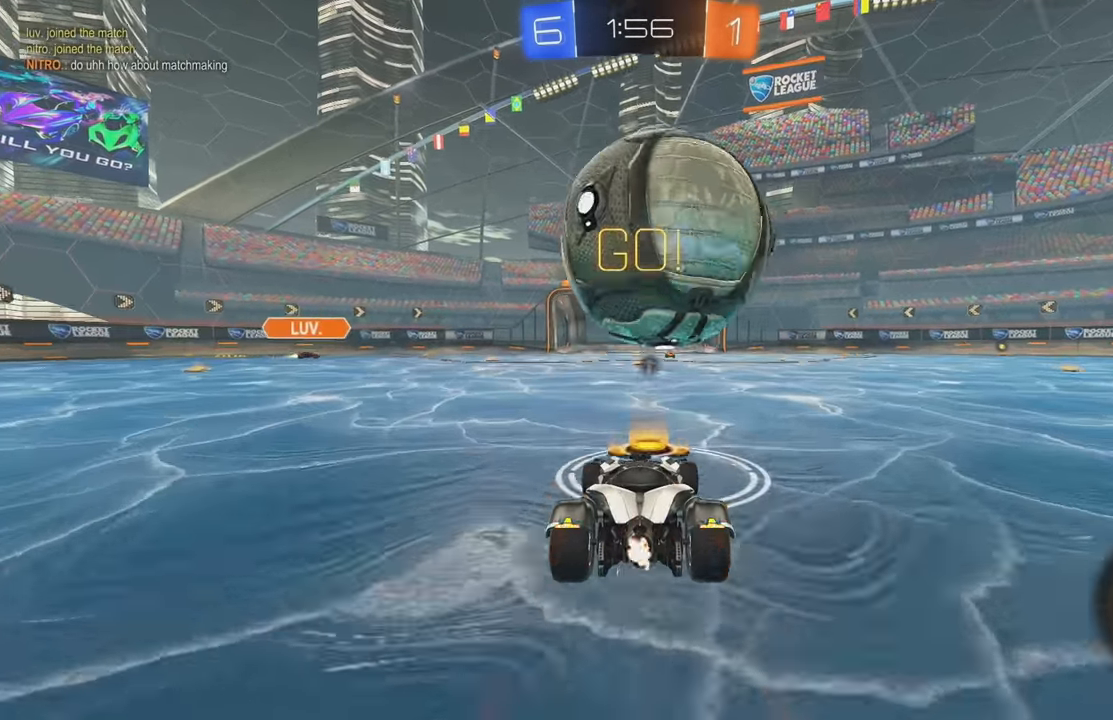
{"buttons": ["A", "R2"], "left_stick": "down", "events": [[100, "R2", "down"], [350, "left_stick", "down"], [383, "A", "down"]]}
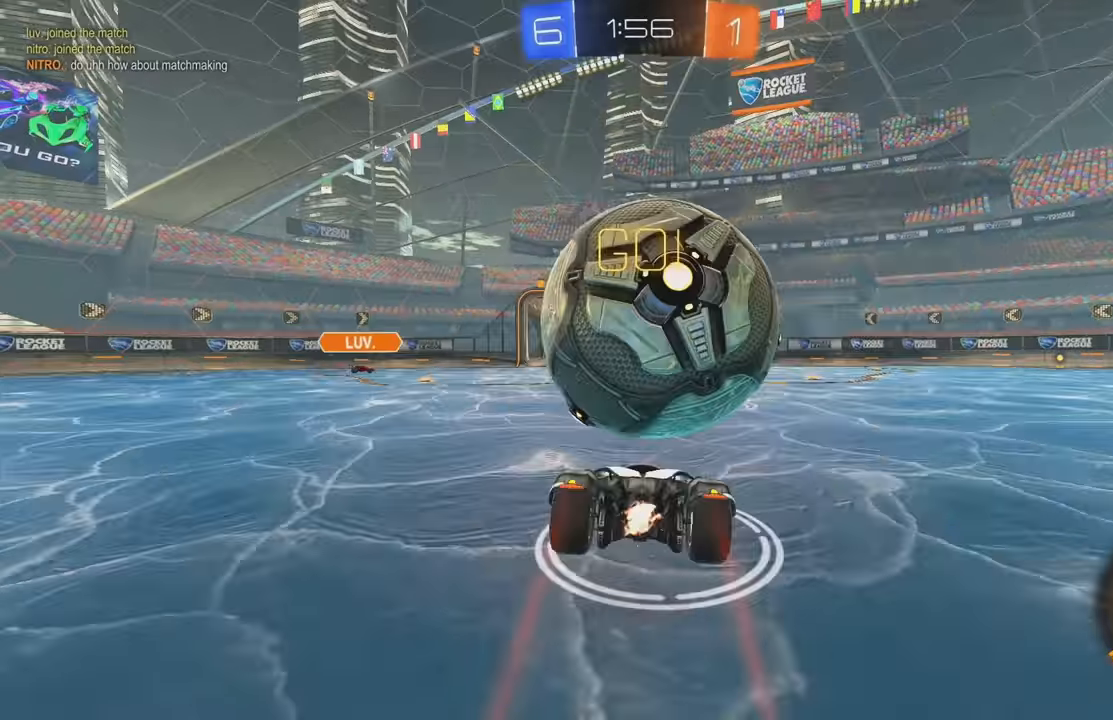
{"buttons": ["B"], "left_stick": "down-right", "events": [[100, "A", "up"], [133, "R2", "up"], [167, "left_stick", "down-right"], [450, "B", "down"]]}
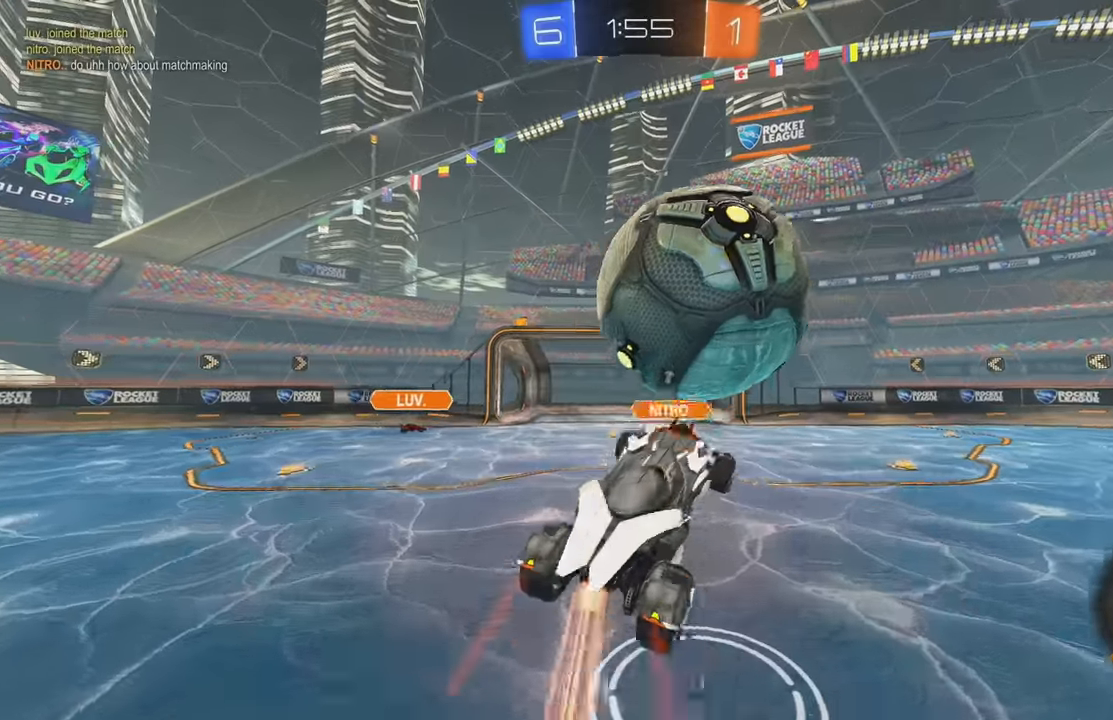
{"buttons": [], "left_stick": "down", "events": [[117, "L1", "down"], [183, "left_stick", "down"], [300, "L1", "up"], [417, "B", "up"]]}
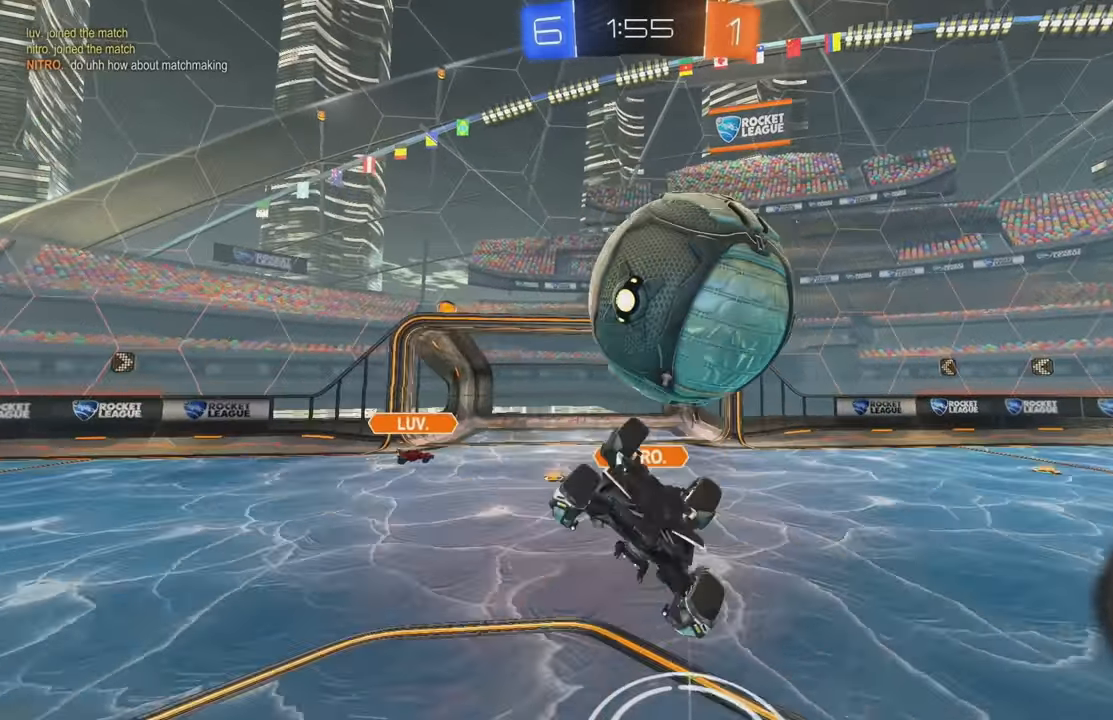
{"buttons": [], "left_stick": "center", "events": [[150, "A", "down"], [250, "A", "up"], [267, "left_stick", "center"]]}
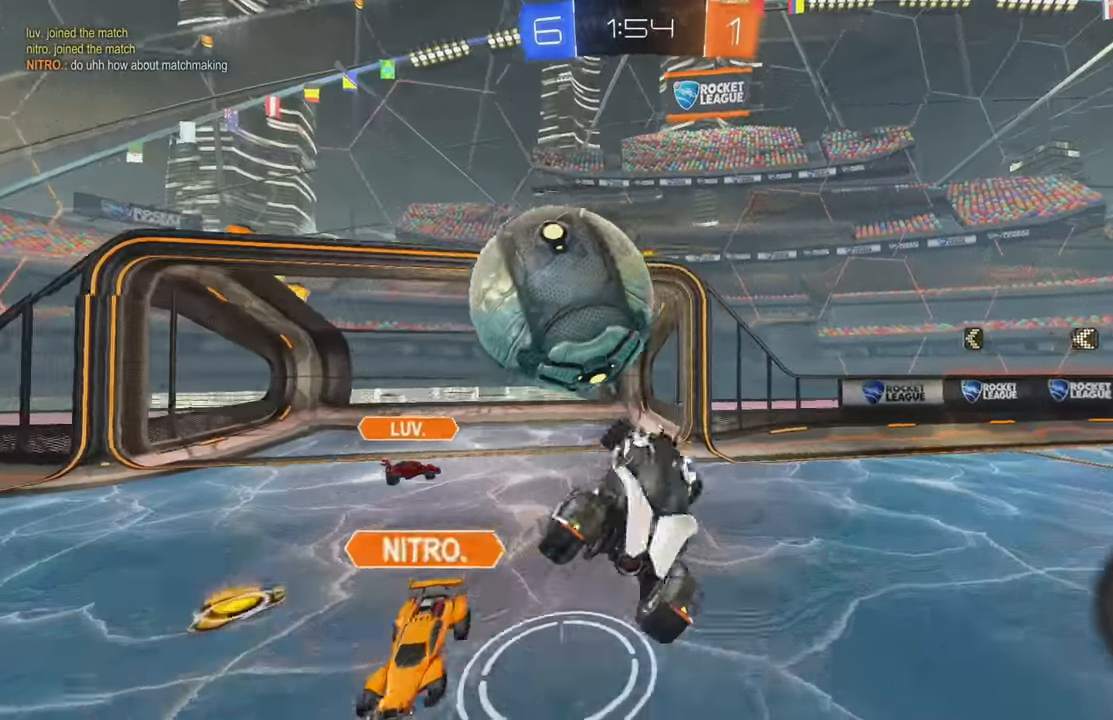
{"buttons": ["B", "L1"], "left_stick": "down-left", "events": [[17, "L1", "down"], [50, "left_stick", "up"], [67, "Y", "down"], [150, "B", "down"], [200, "Y", "up"], [250, "left_stick", "left"], [433, "left_stick", "down-left"]]}
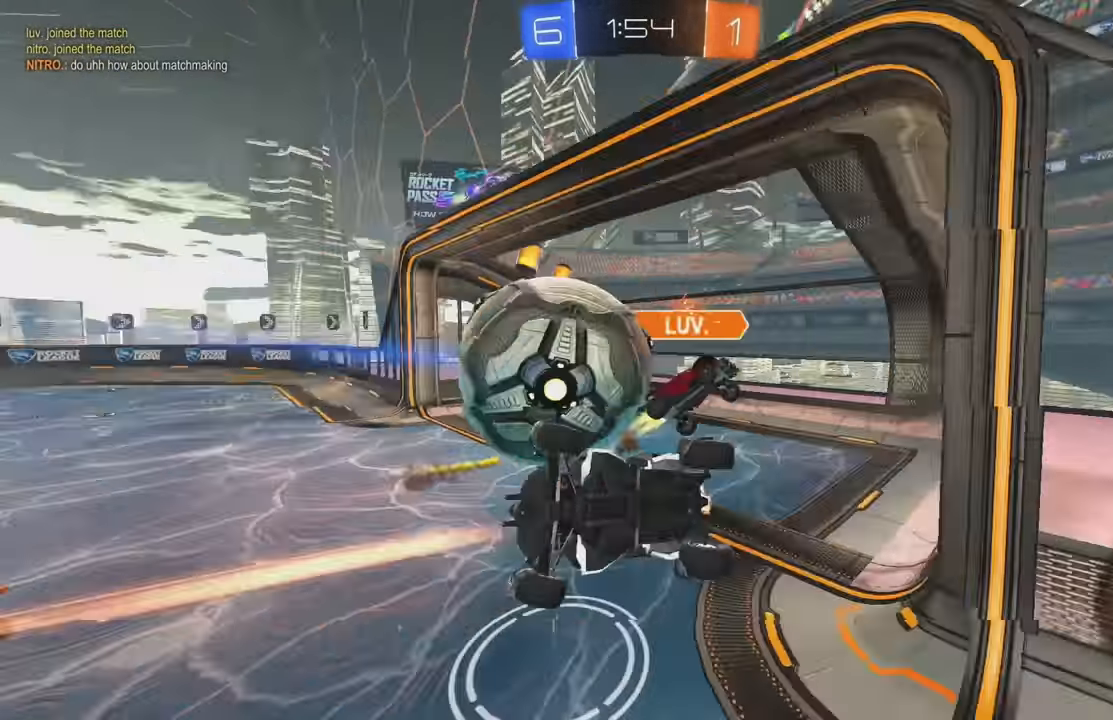
{"buttons": [], "left_stick": "left", "events": [[117, "left_stick", "down"], [150, "B", "up"], [350, "left_stick", "left"], [467, "L1", "up"]]}
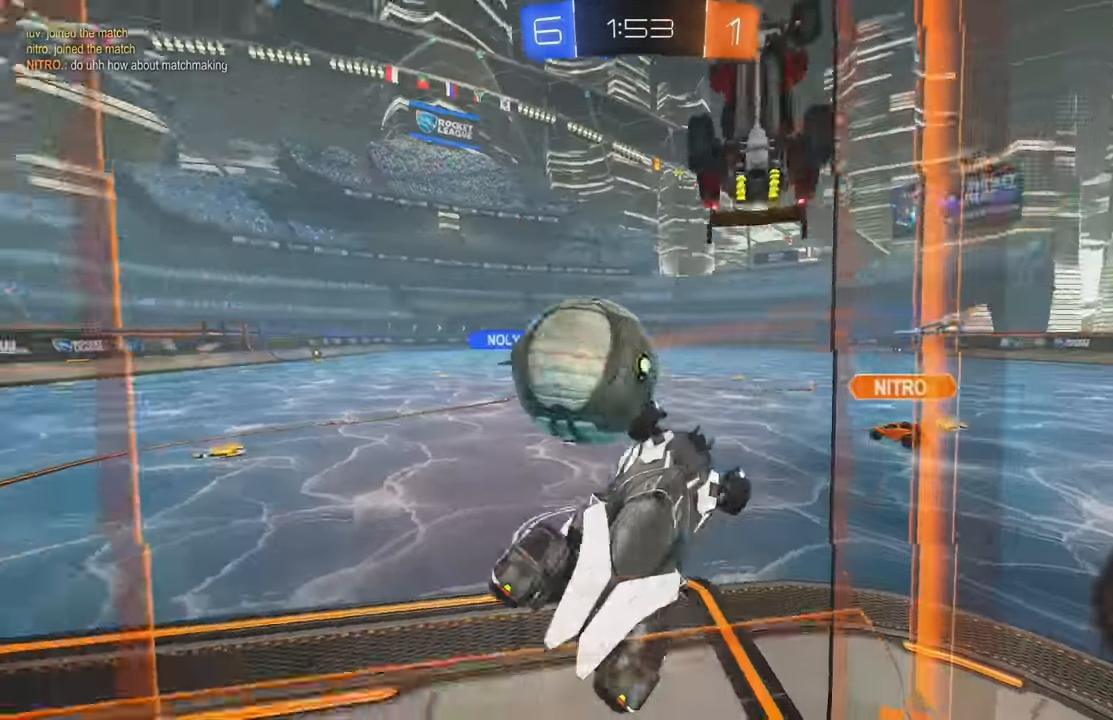
{"buttons": ["B", "R2"], "left_stick": "left", "events": [[17, "R2", "down"], [500, "B", "down"]]}
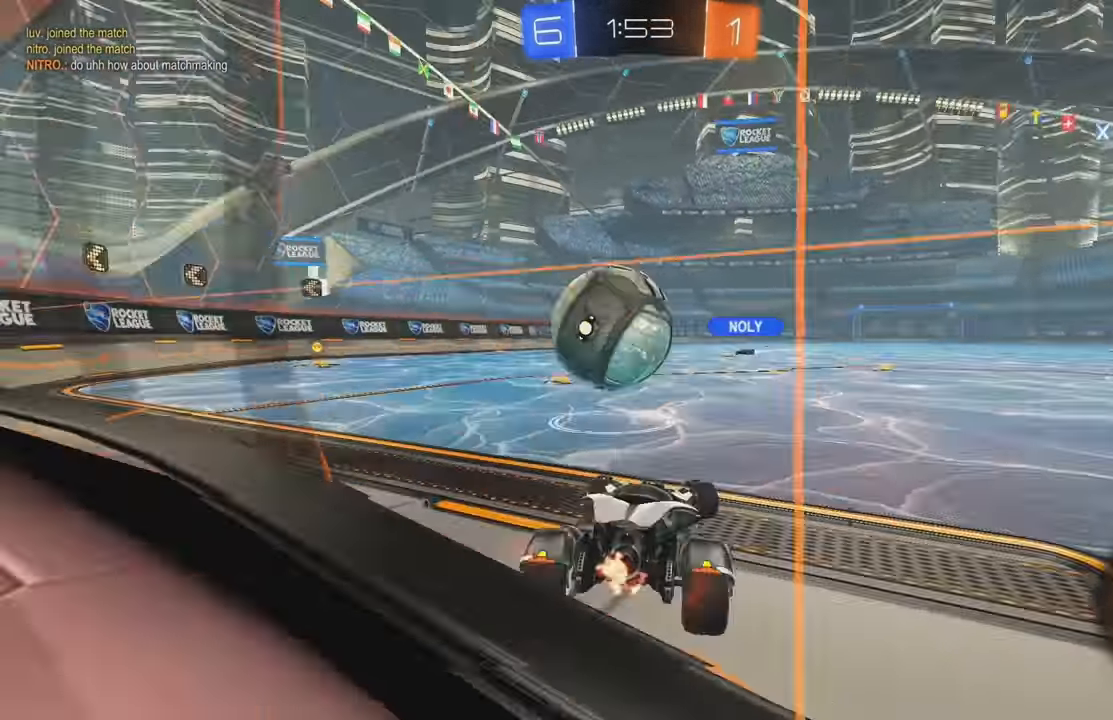
{"buttons": ["R2"], "left_stick": "center", "events": [[100, "Y", "down"], [217, "left_stick", "center"], [250, "Y", "up"], [283, "B", "up"]]}
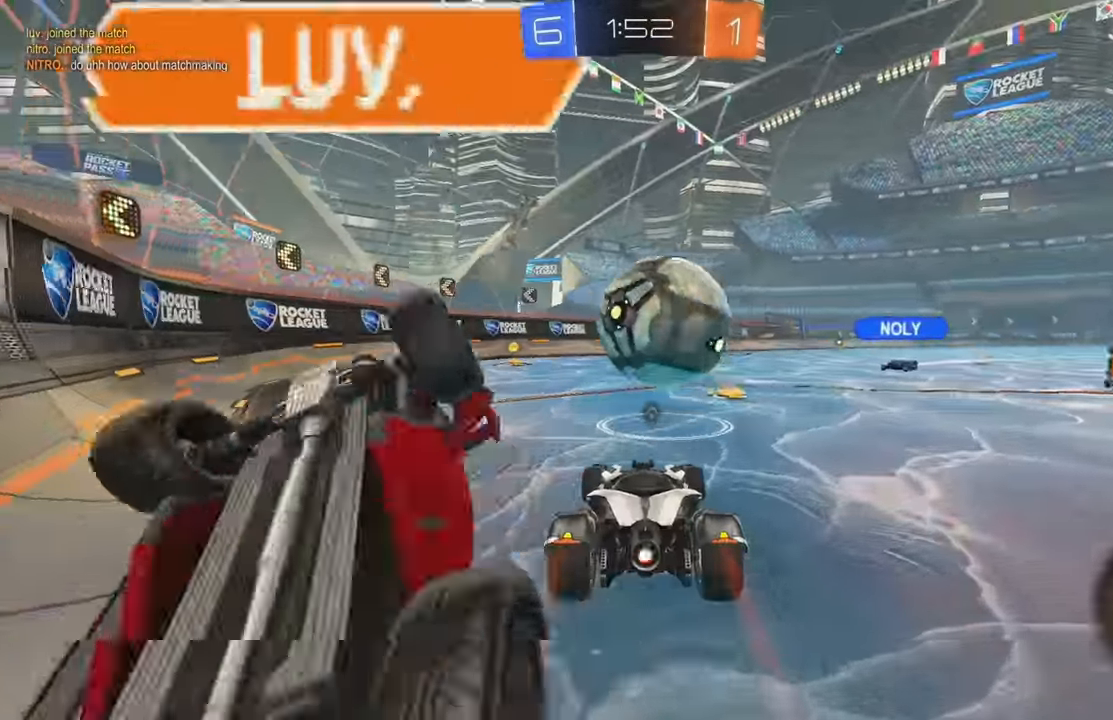
{"buttons": [], "left_stick": "center", "events": [[17, "left_stick", "up-left"], [33, "A", "down"], [33, "L1", "down"], [100, "A", "up"], [150, "A", "down"], [250, "A", "up"], [317, "Y", "down"], [350, "left_stick", "center"], [367, "L1", "up"], [450, "Y", "up"], [483, "R2", "up"]]}
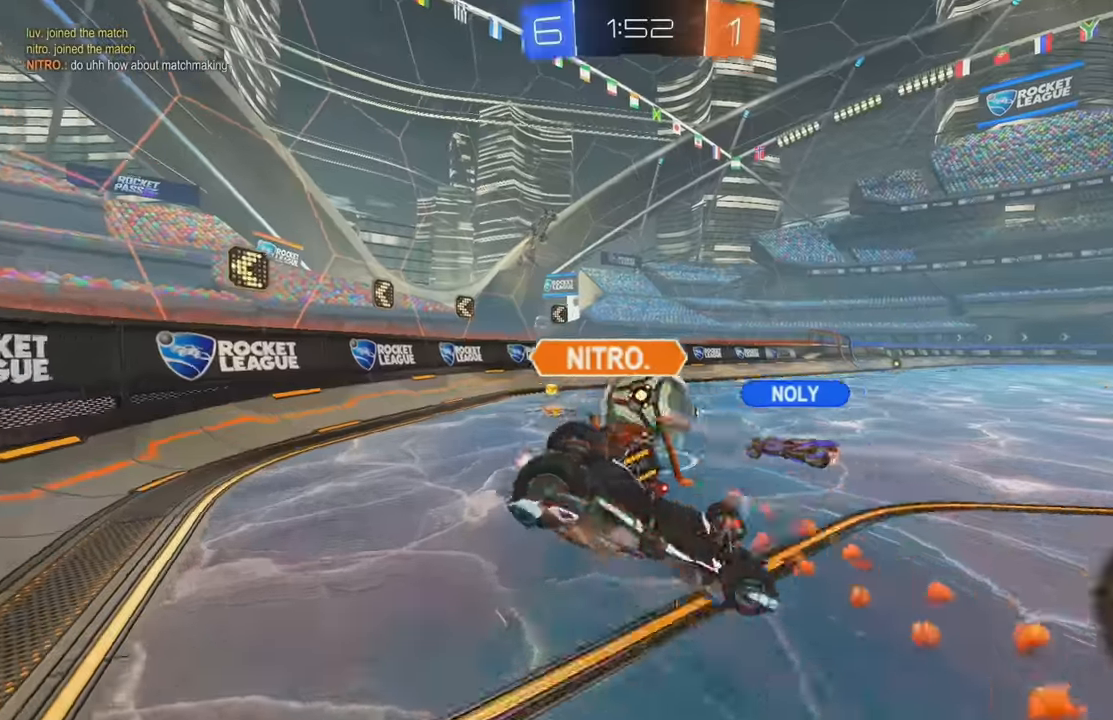
{"buttons": ["R2"], "left_stick": "center", "events": [[67, "left_stick", "left"], [83, "L1", "down"], [267, "L1", "up"], [367, "R2", "down"], [367, "left_stick", "center"]]}
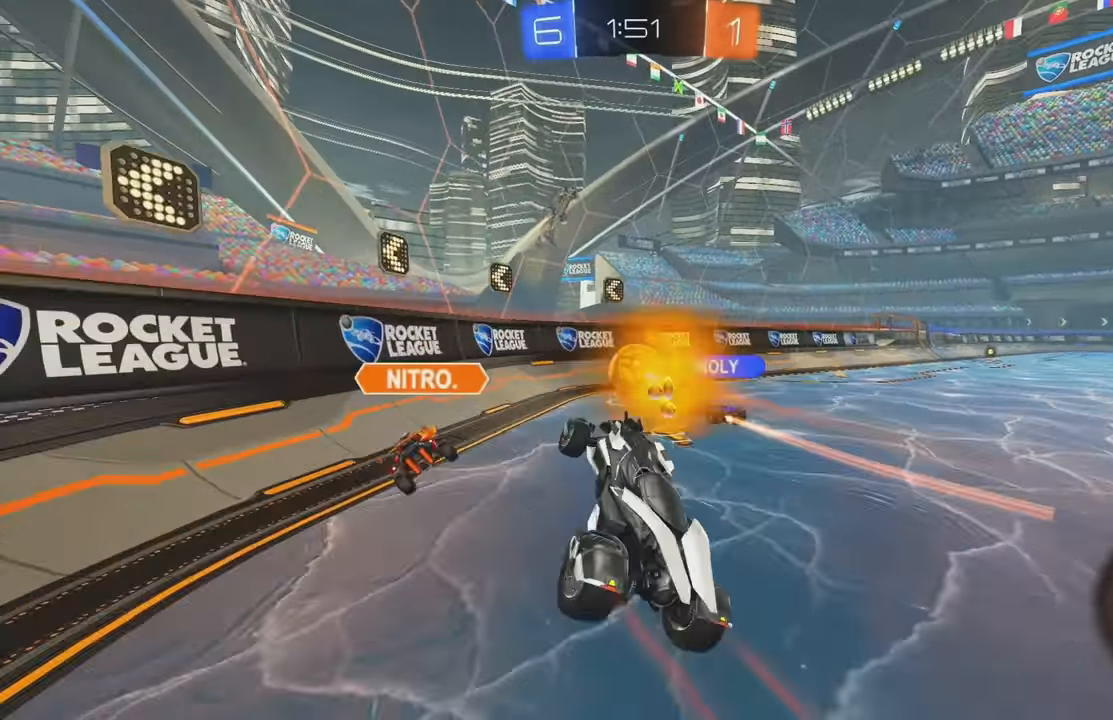
{"buttons": ["R2"], "left_stick": "right", "events": [[133, "left_stick", "right"]]}